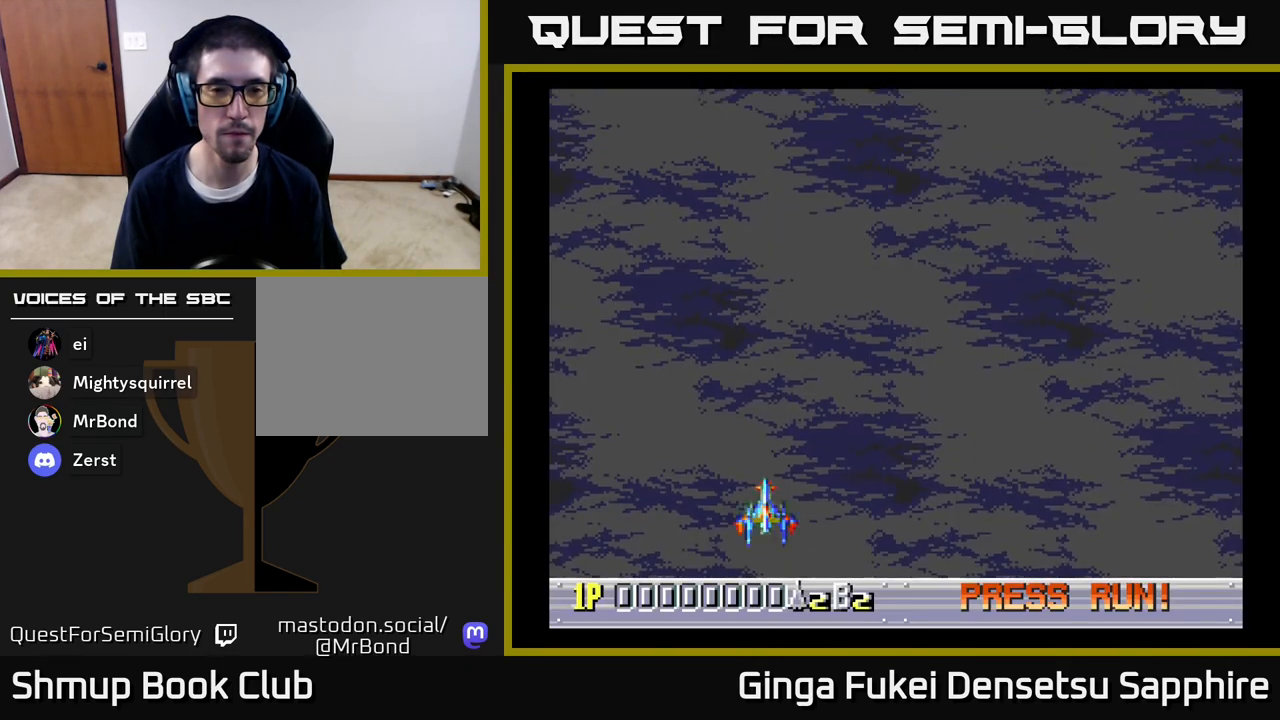
Gameplay with a controller (Xbox layout); each line is a JSON object with the inputs held at the frame after it. "events" lists button and stick changes between this image and that frame as [ms after this image, input, new state], when the widget could be followed in between.
{"buttons": [], "left_stick": "center", "right_stick": "center", "events": []}
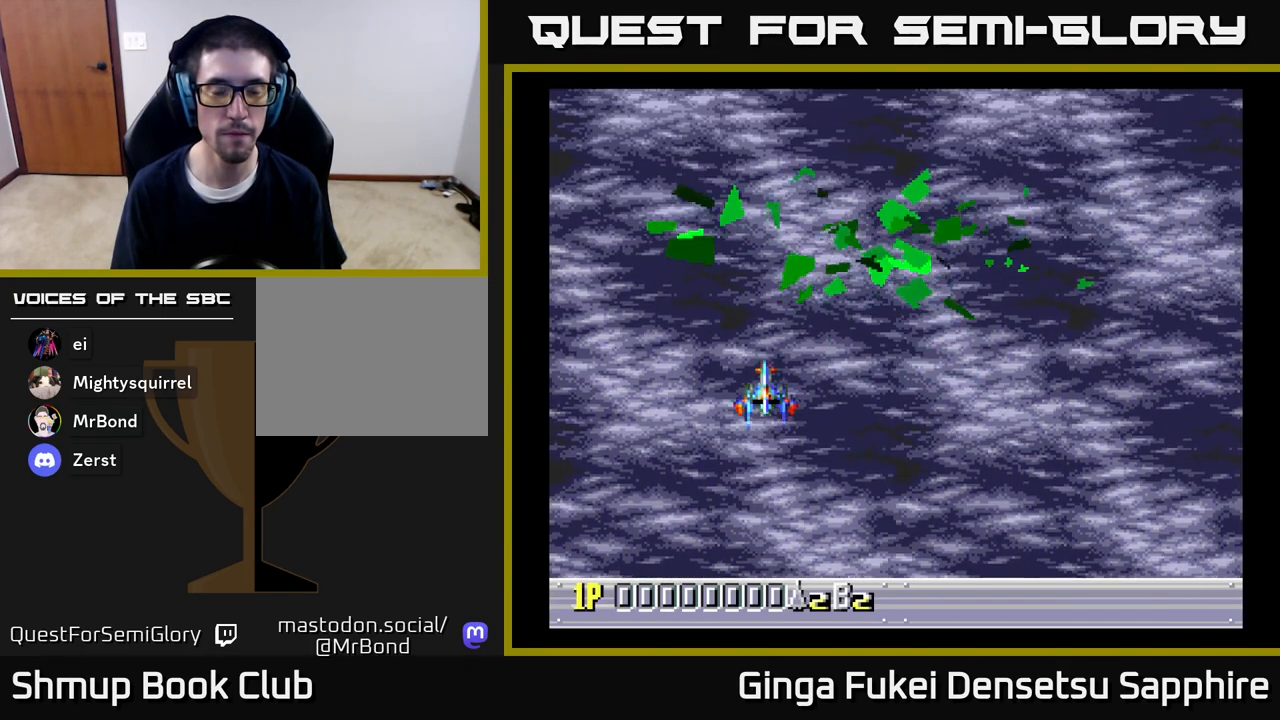
{"buttons": ["DPAD_UP", "DPAD_RIGHT"], "left_stick": "center", "right_stick": "center", "events": [[133, "DPAD_RIGHT", "down"], [233, "DPAD_UP", "down"]]}
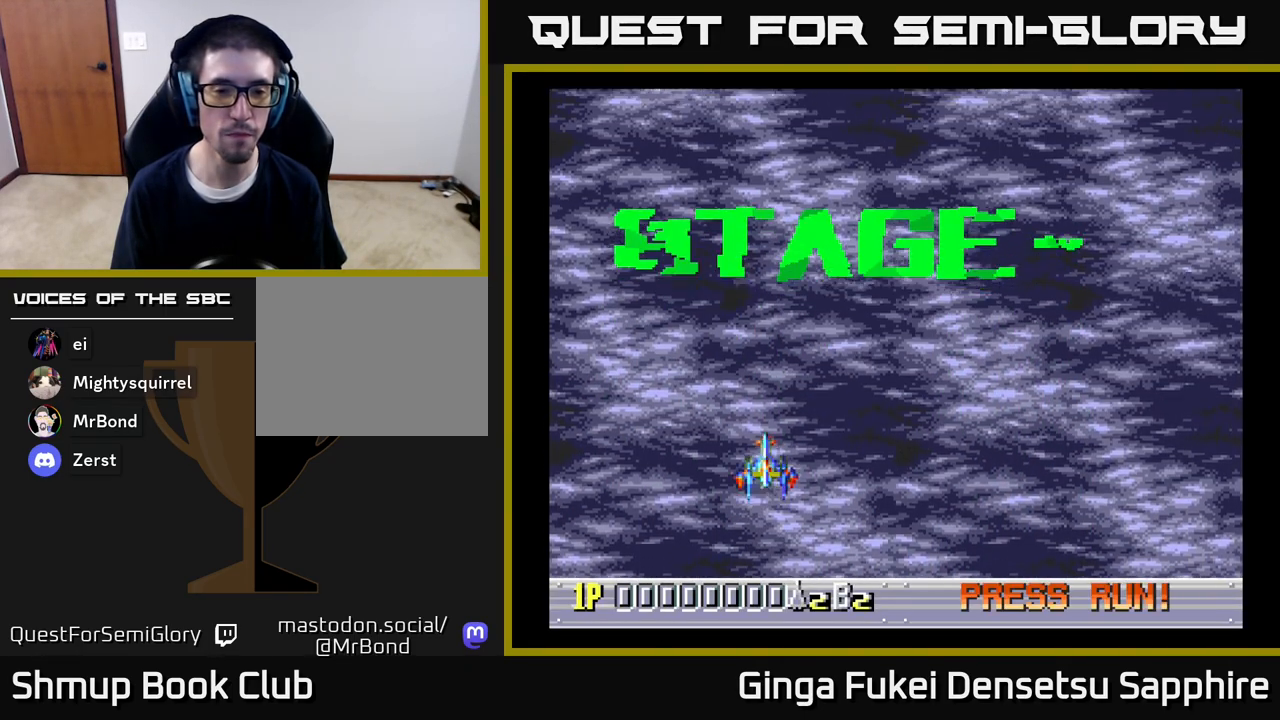
{"buttons": ["DPAD_UP", "DPAD_RIGHT"], "left_stick": "center", "right_stick": "center", "events": []}
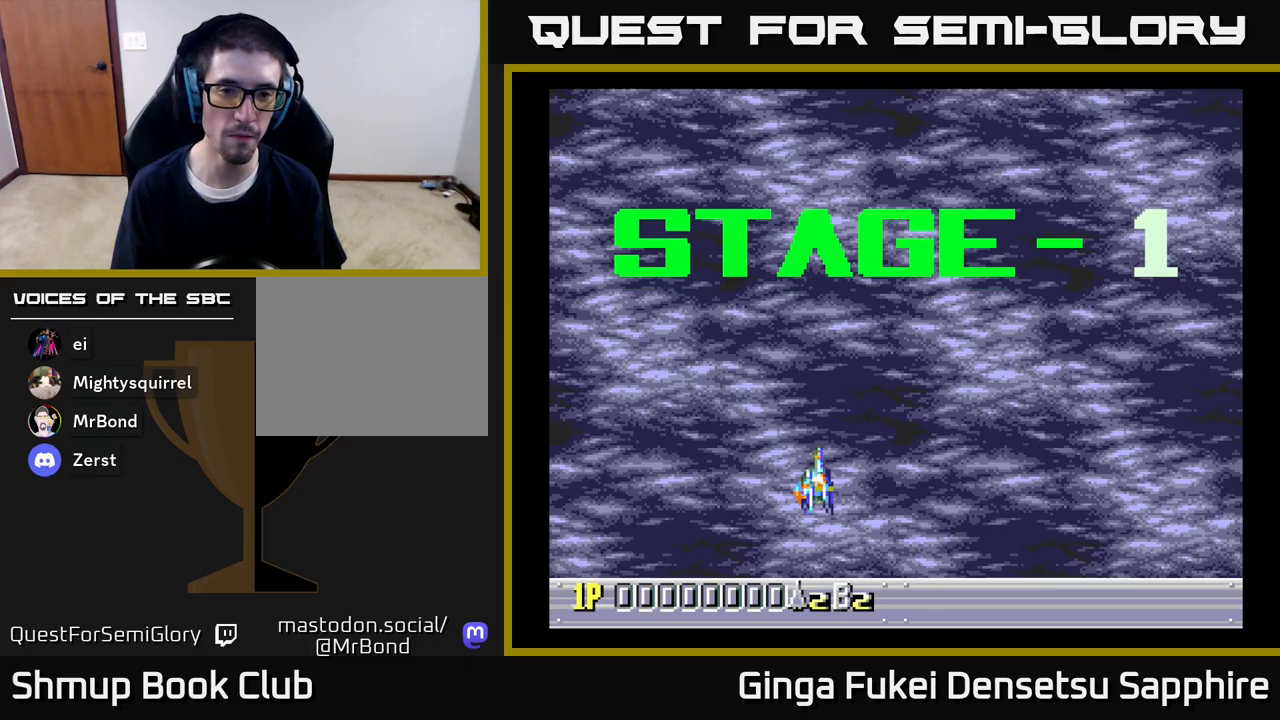
{"buttons": ["DPAD_UP", "DPAD_LEFT"], "left_stick": "center", "right_stick": "center", "events": [[183, "DPAD_RIGHT", "up"], [283, "DPAD_LEFT", "down"]]}
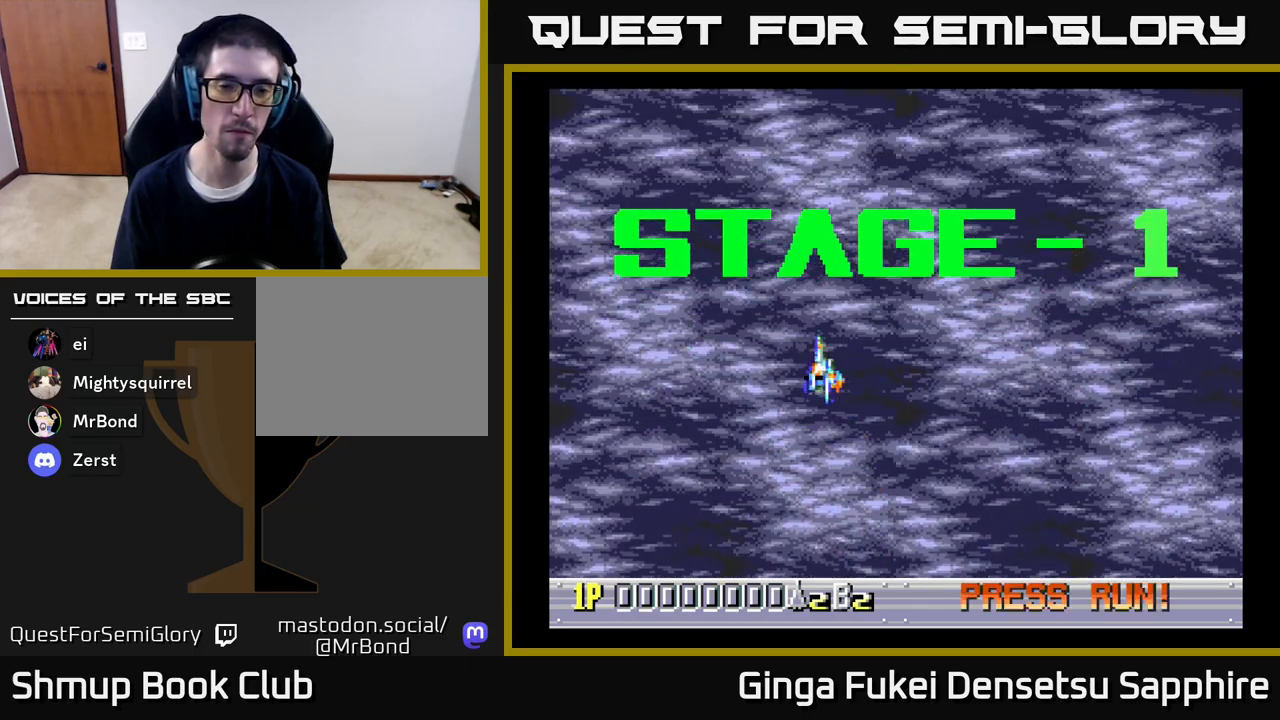
{"buttons": ["DPAD_DOWN"], "left_stick": "center", "right_stick": "center", "events": [[317, "DPAD_UP", "up"], [383, "DPAD_DOWN", "down"], [450, "DPAD_LEFT", "up"]]}
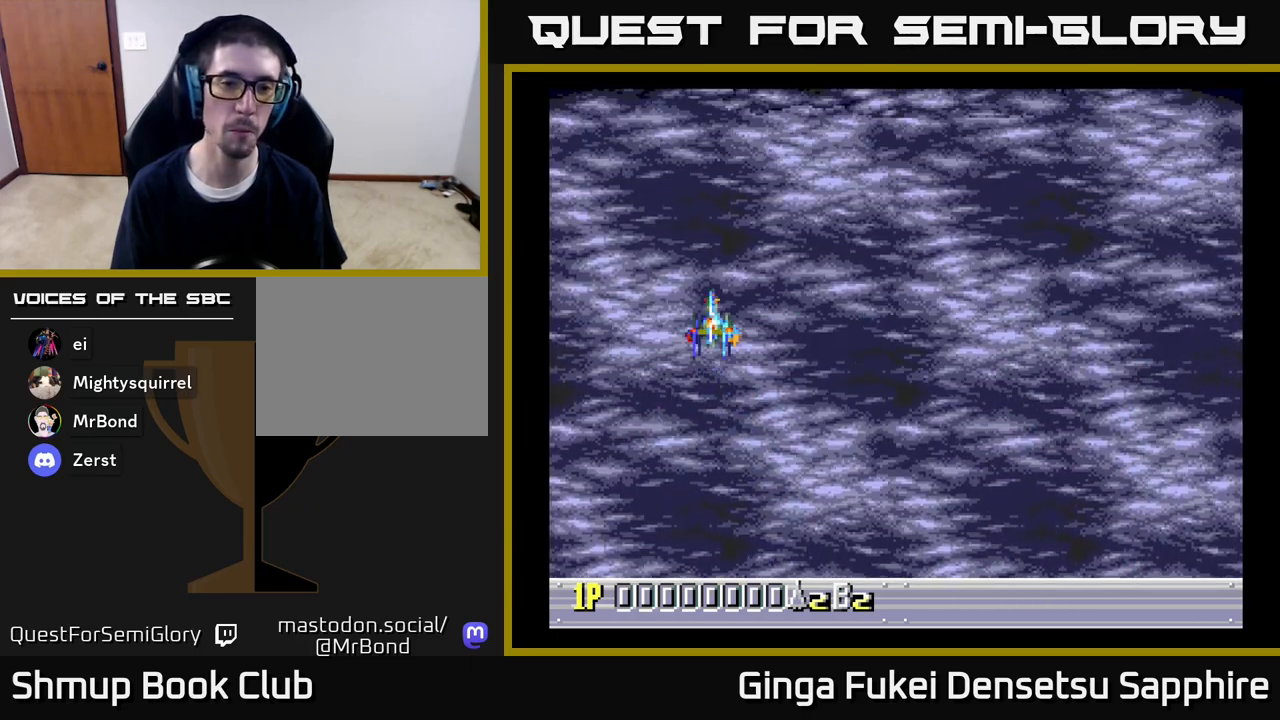
{"buttons": ["DPAD_UP"], "left_stick": "center", "right_stick": "center"}
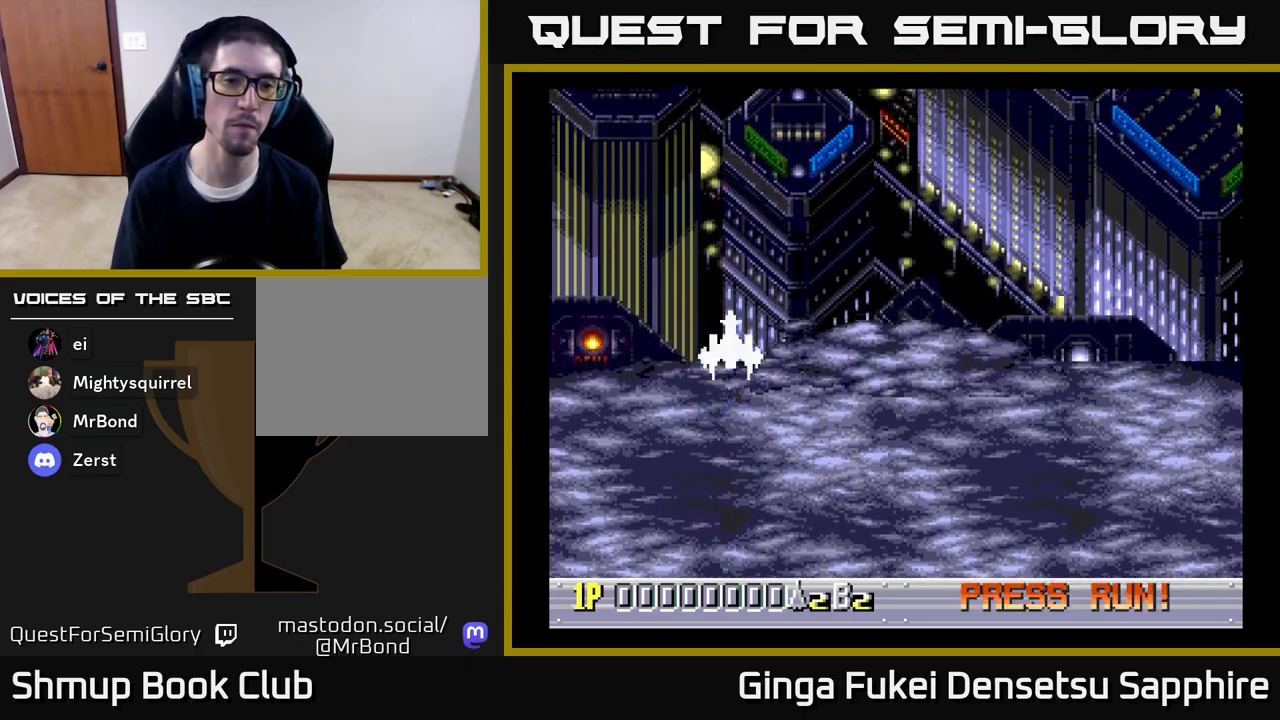
{"buttons": ["A"], "left_stick": "center", "right_stick": "center"}
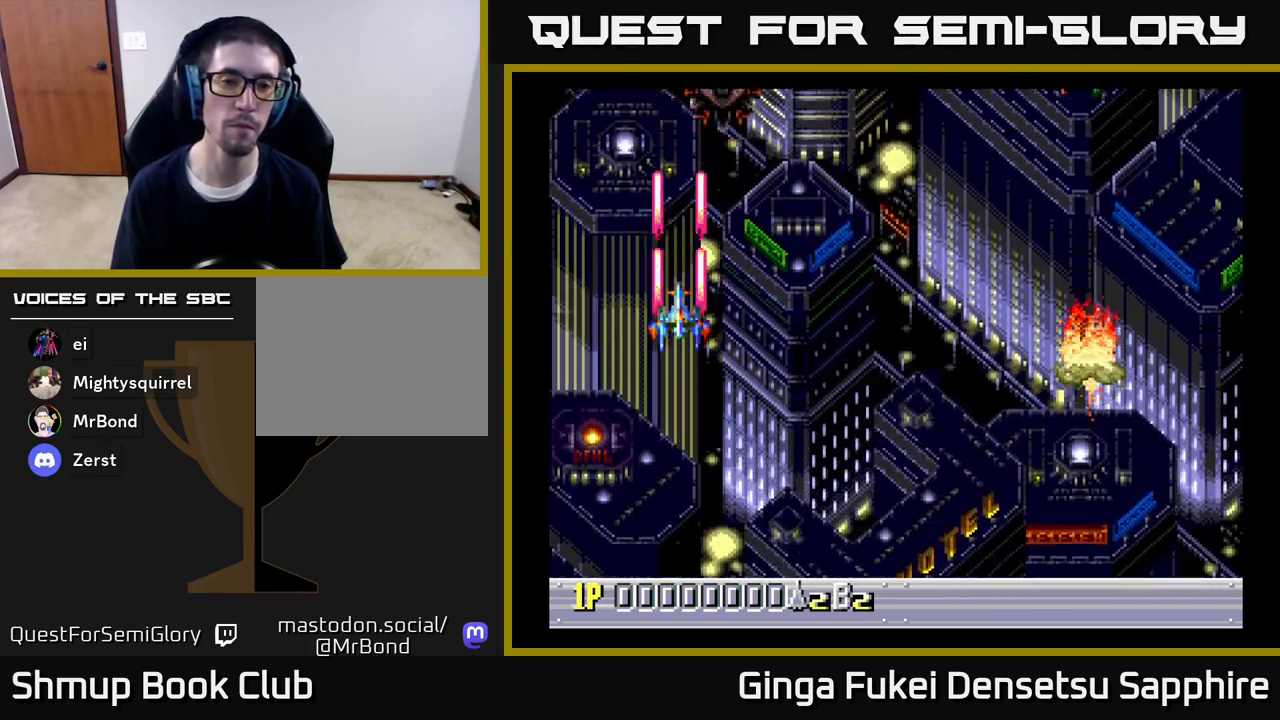
{"buttons": ["A"], "left_stick": "center", "right_stick": "center", "events": []}
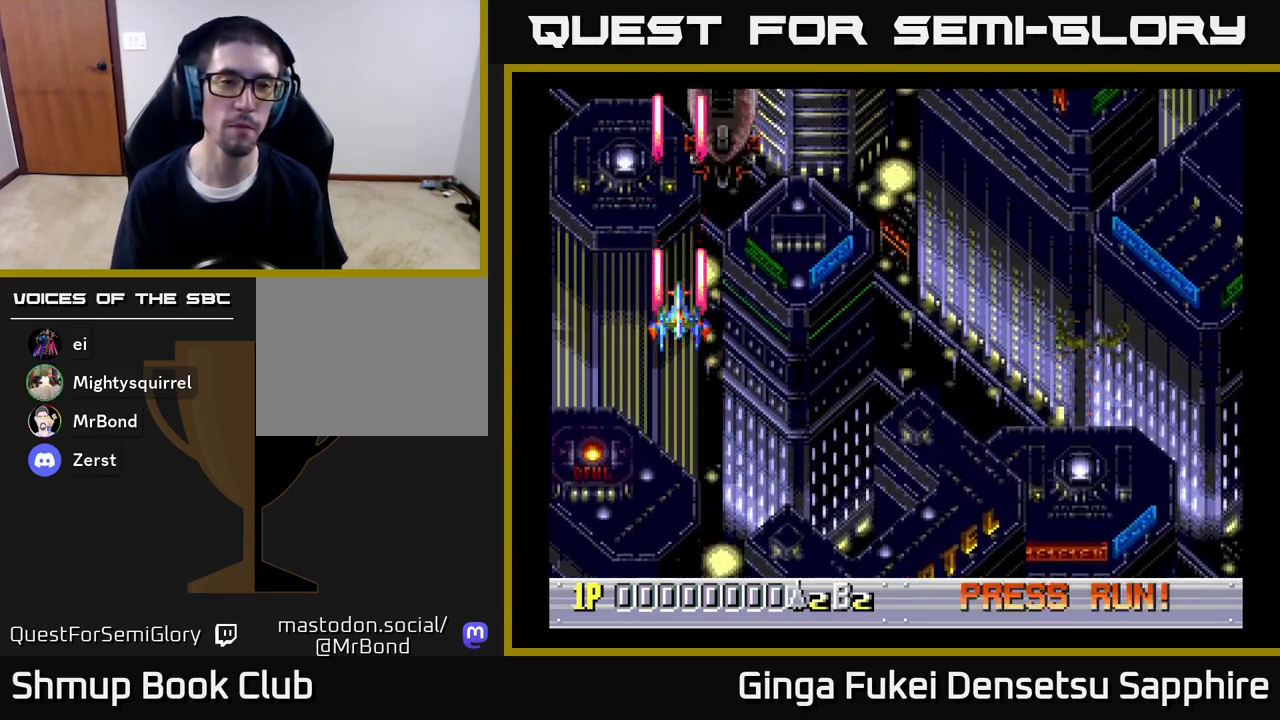
{"buttons": ["A", "DPAD_DOWN", "DPAD_RIGHT"], "left_stick": "center", "right_stick": "center", "events": [[400, "DPAD_RIGHT", "down"], [450, "DPAD_DOWN", "down"]]}
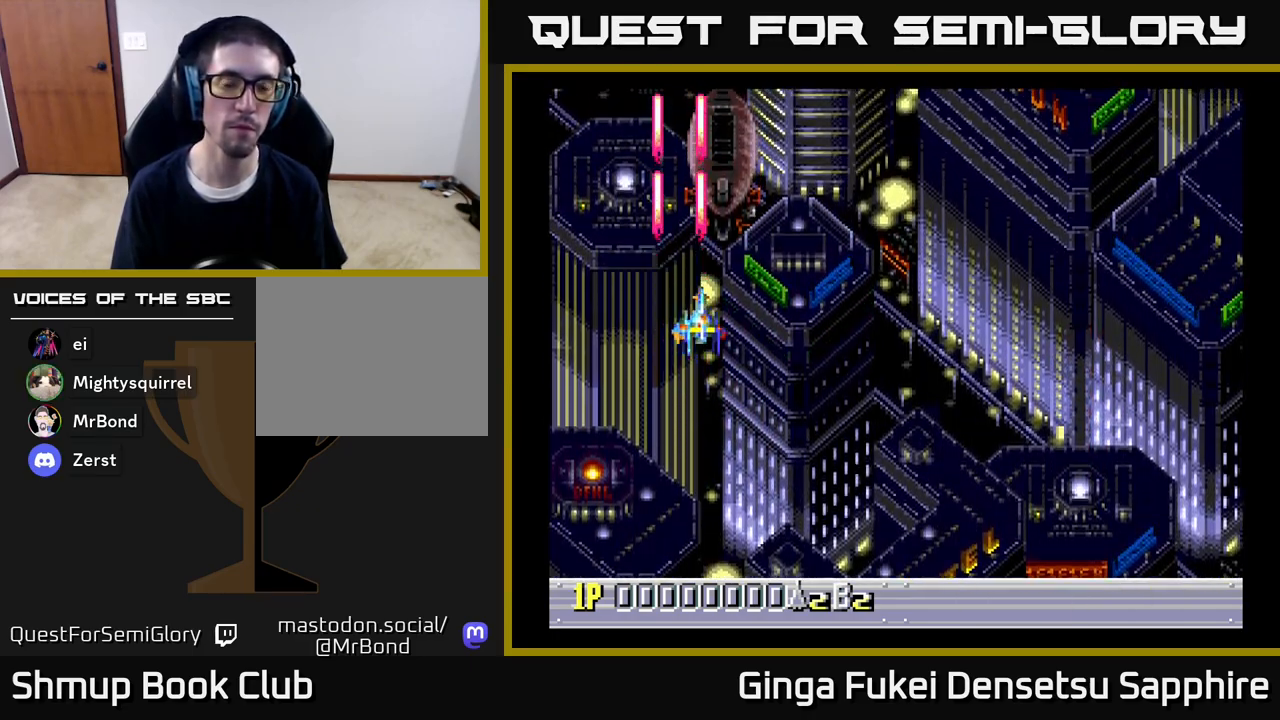
{"buttons": ["A"], "left_stick": "center", "right_stick": "center", "events": [[33, "DPAD_RIGHT", "up"], [183, "DPAD_DOWN", "up"]]}
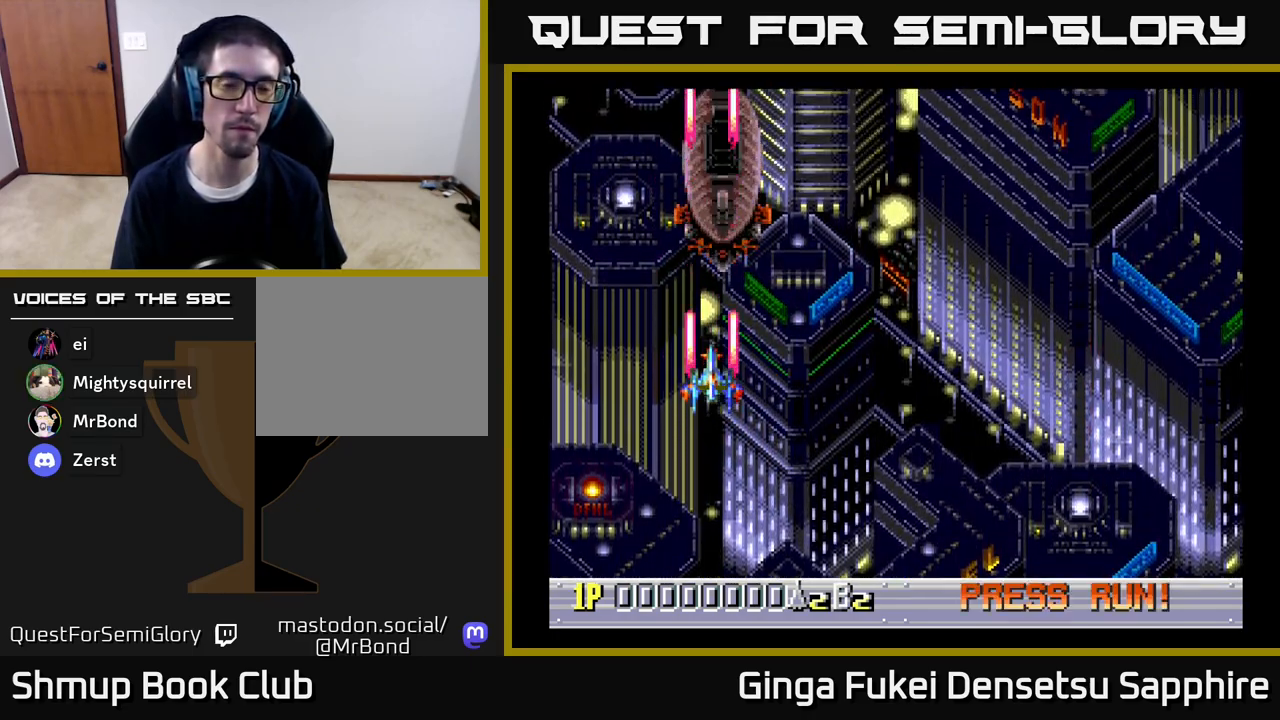
{"buttons": ["A"], "left_stick": "center", "right_stick": "center", "events": [[317, "DPAD_LEFT", "down"], [417, "DPAD_LEFT", "up"]]}
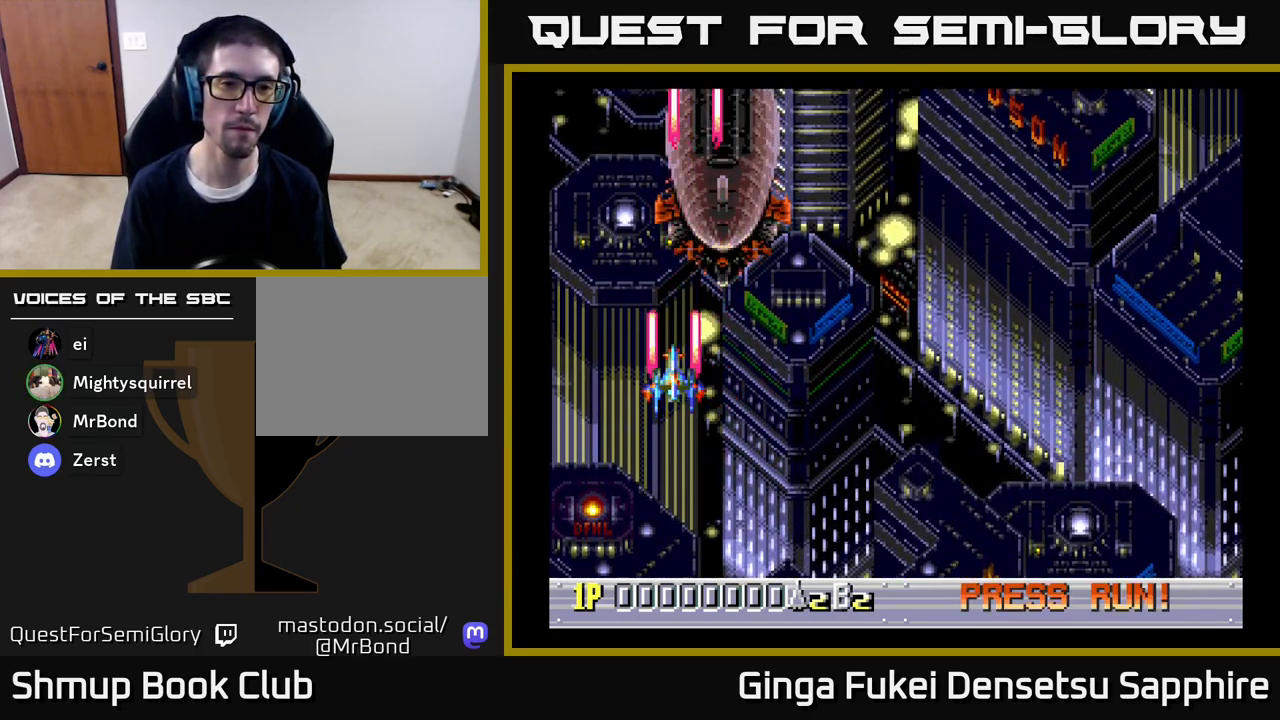
{"buttons": ["A"], "left_stick": "center", "right_stick": "center", "events": []}
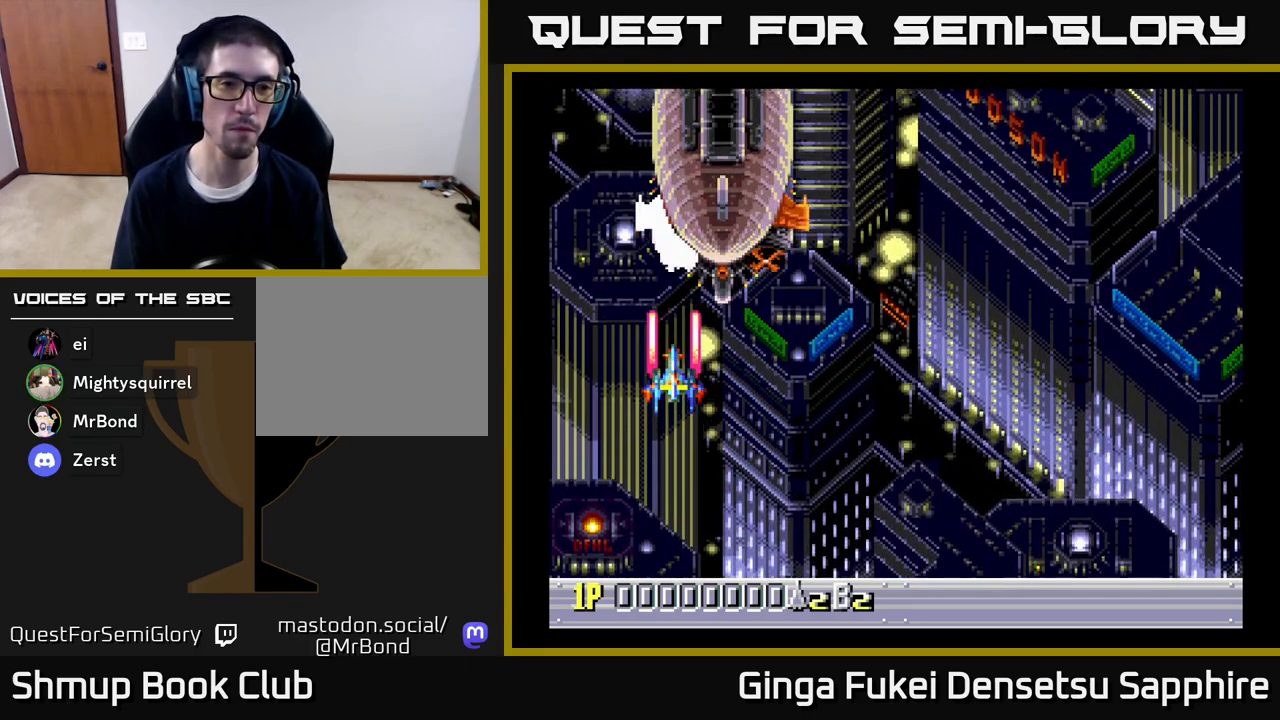
{"buttons": ["A", "DPAD_DOWN", "DPAD_LEFT"], "left_stick": "center", "right_stick": "center", "events": [[33, "DPAD_RIGHT", "down"], [333, "DPAD_DOWN", "down"], [350, "DPAD_RIGHT", "up"], [367, "DPAD_LEFT", "down"]]}
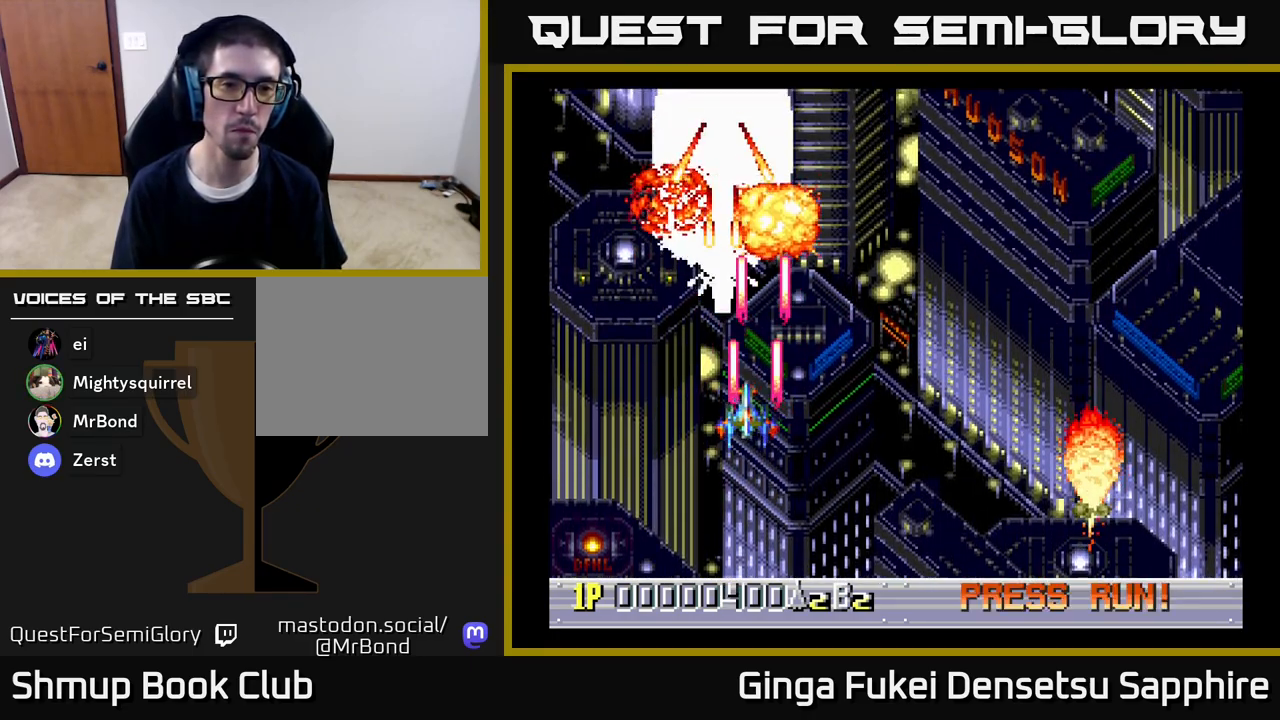
{"buttons": ["A", "DPAD_UP", "DPAD_RIGHT"], "left_stick": "center", "right_stick": "center", "events": [[33, "DPAD_LEFT", "up"], [417, "DPAD_DOWN", "up"], [417, "DPAD_RIGHT", "down"], [467, "DPAD_UP", "down"]]}
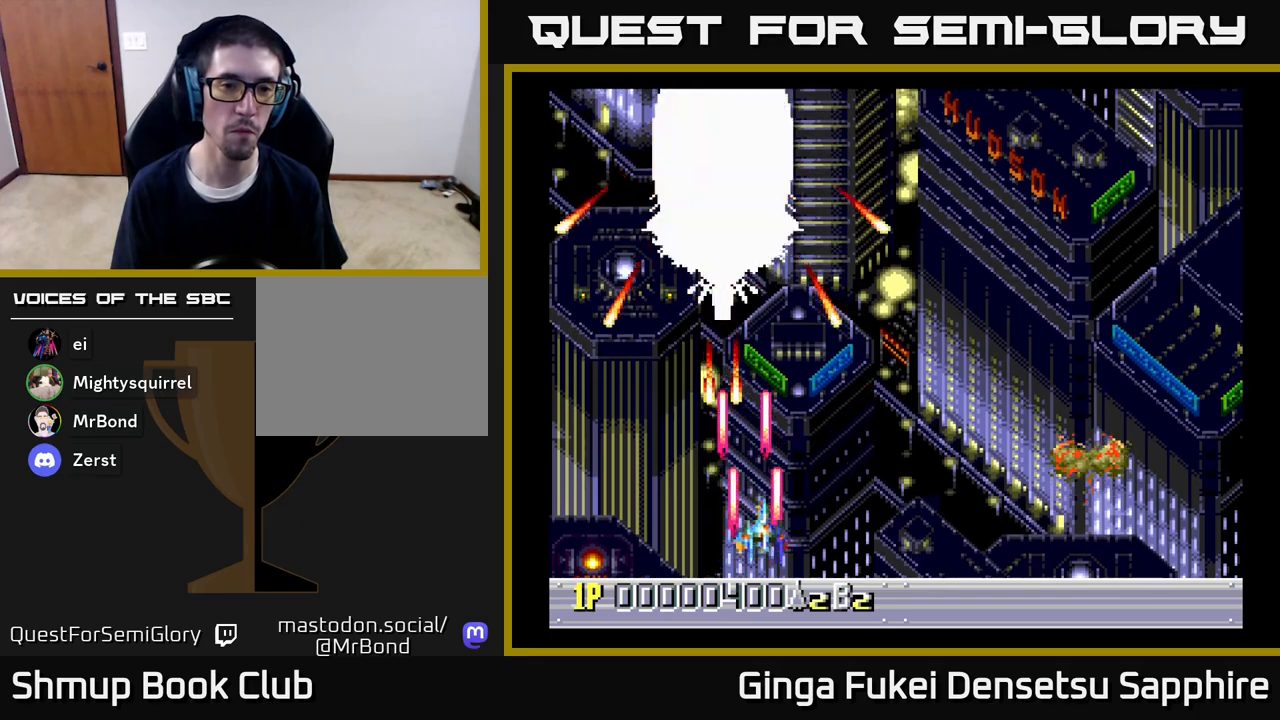
{"buttons": ["A", "DPAD_UP", "DPAD_LEFT"], "left_stick": "center", "right_stick": "center", "events": [[83, "DPAD_RIGHT", "up"], [367, "DPAD_LEFT", "down"]]}
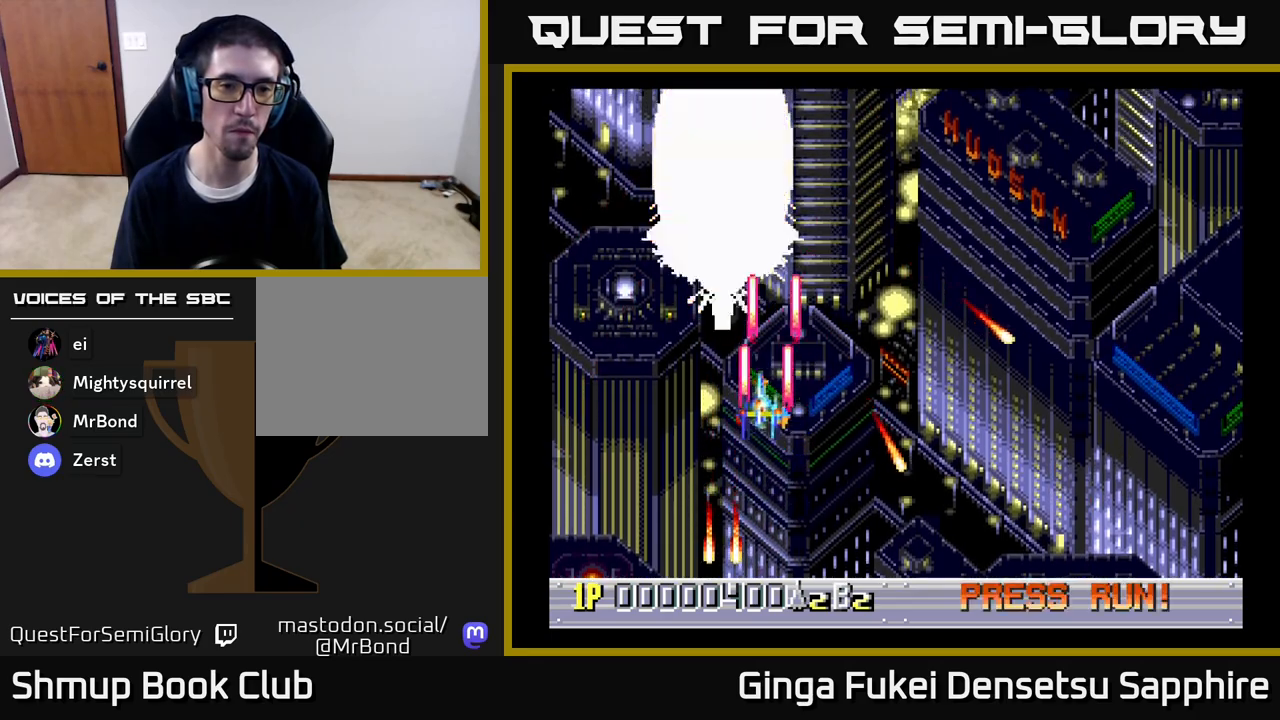
{"buttons": ["A", "DPAD_DOWN", "DPAD_RIGHT"], "left_stick": "center", "right_stick": "center", "events": [[133, "DPAD_LEFT", "up"], [200, "DPAD_UP", "up"], [367, "DPAD_DOWN", "down"], [367, "DPAD_RIGHT", "down"]]}
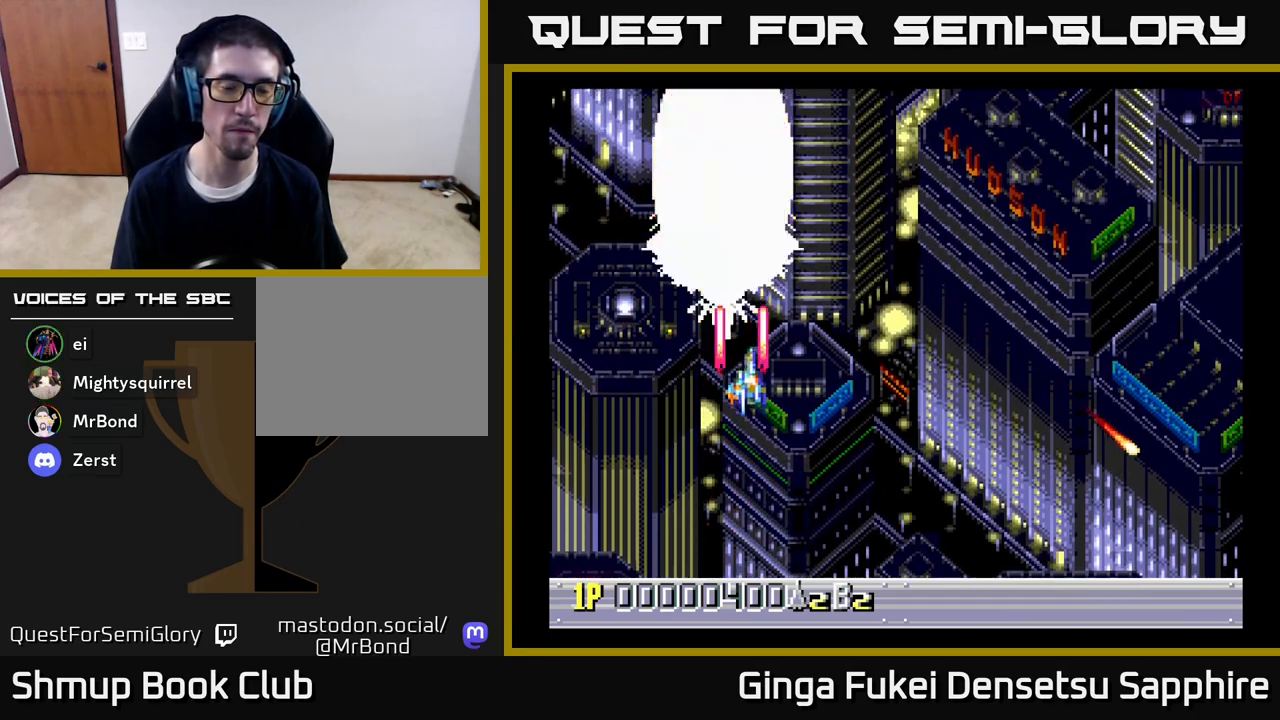
{"buttons": ["A", "DPAD_RIGHT"], "left_stick": "center", "right_stick": "center", "events": [[367, "DPAD_DOWN", "up"]]}
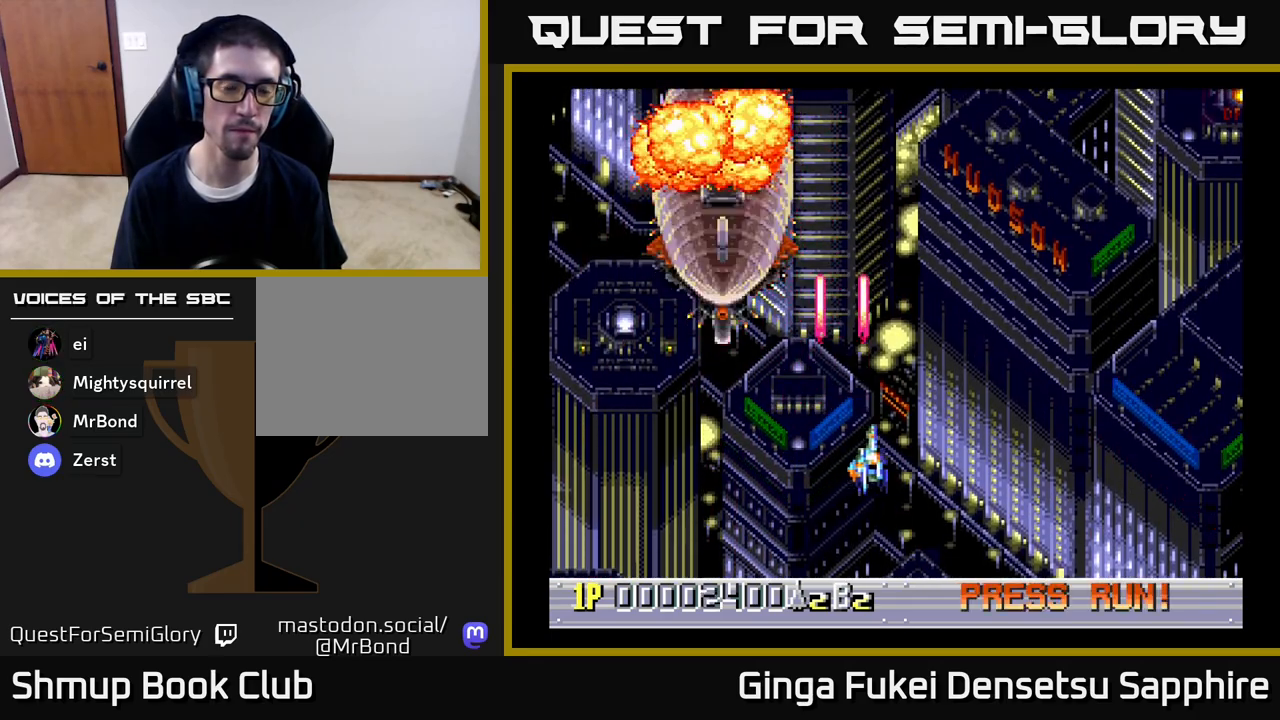
{"buttons": ["A", "DPAD_UP", "DPAD_RIGHT"], "left_stick": "center", "right_stick": "center", "events": [[317, "DPAD_UP", "down"]]}
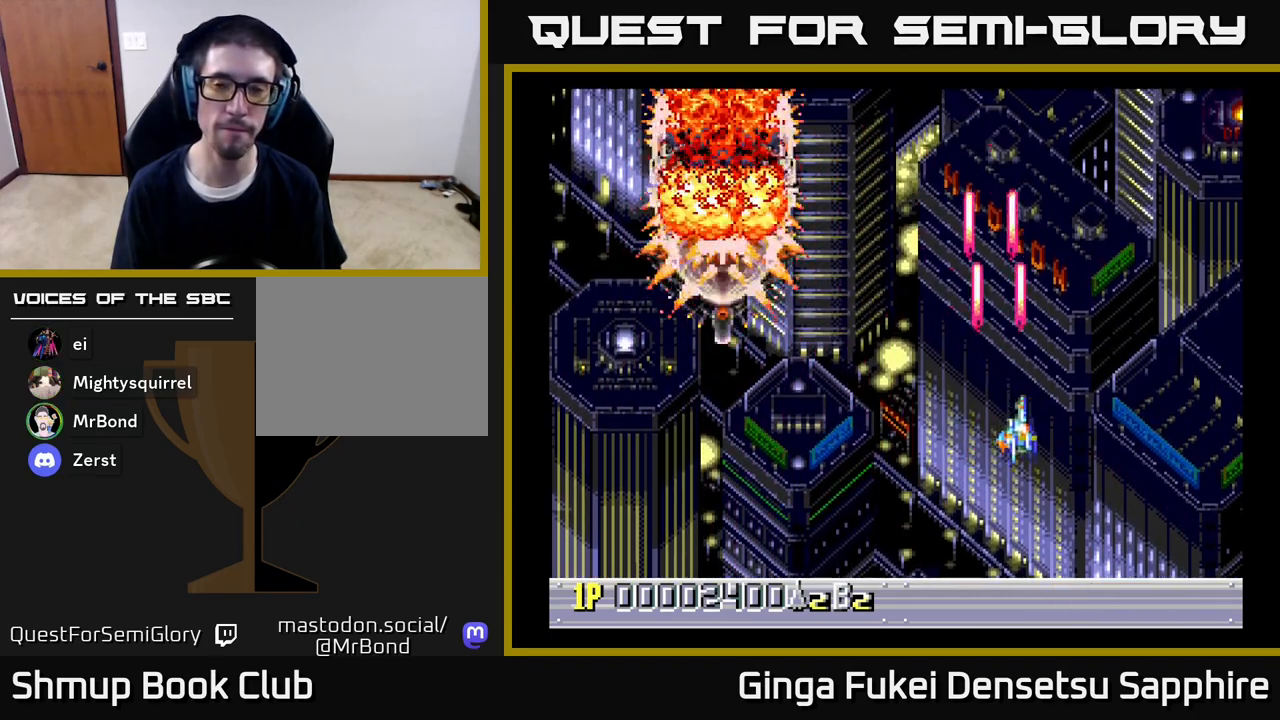
{"buttons": ["A", "DPAD_UP", "DPAD_LEFT"], "left_stick": "center", "right_stick": "center", "events": [[417, "DPAD_RIGHT", "up"], [467, "DPAD_LEFT", "down"]]}
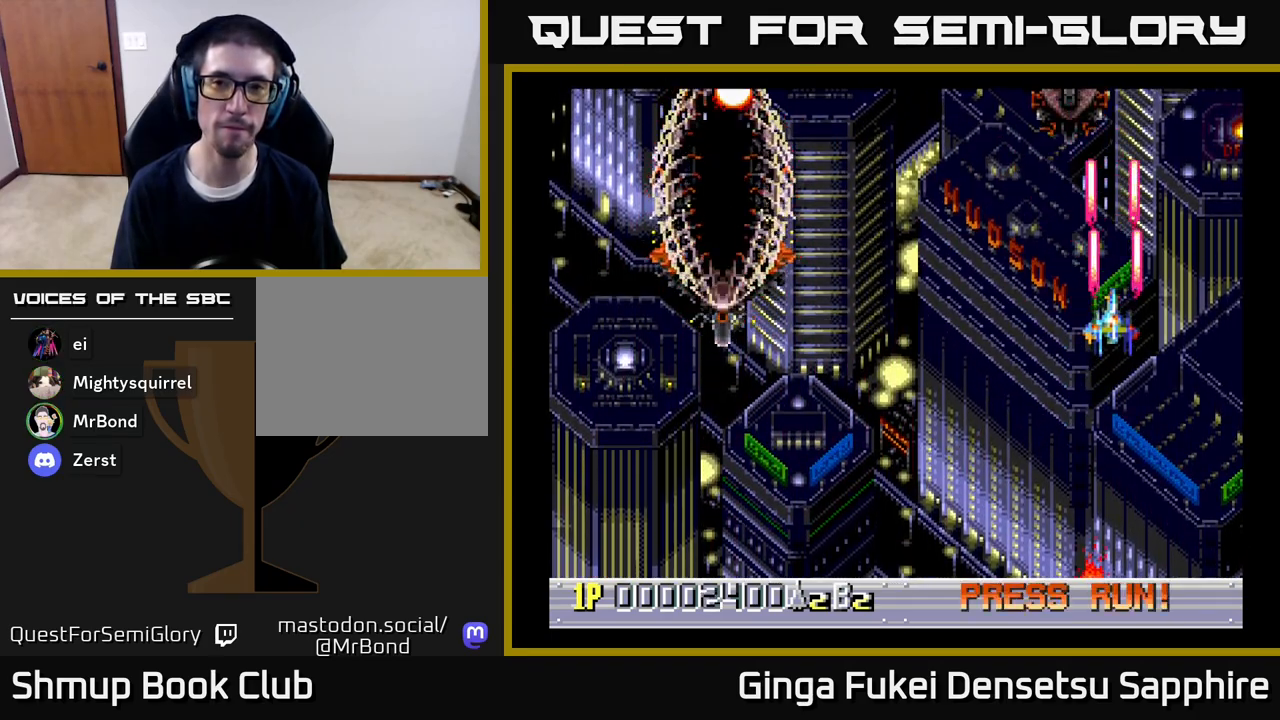
{"buttons": ["A"], "left_stick": "center", "right_stick": "center", "events": [[100, "DPAD_UP", "up"], [233, "DPAD_DOWN", "down"], [267, "DPAD_LEFT", "up"], [383, "DPAD_RIGHT", "down"], [467, "DPAD_DOWN", "up"], [483, "DPAD_RIGHT", "up"]]}
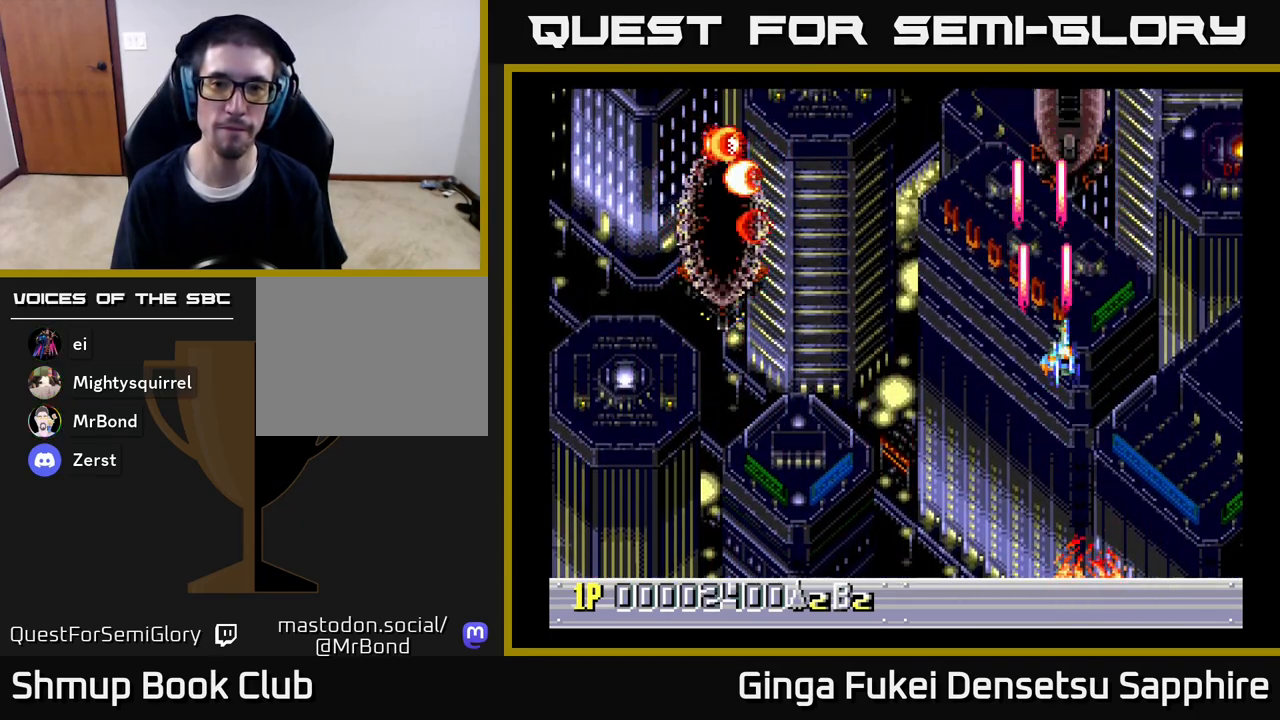
{"buttons": ["A"], "left_stick": "center", "right_stick": "center", "events": [[300, "DPAD_UP", "down"], [367, "DPAD_UP", "up"]]}
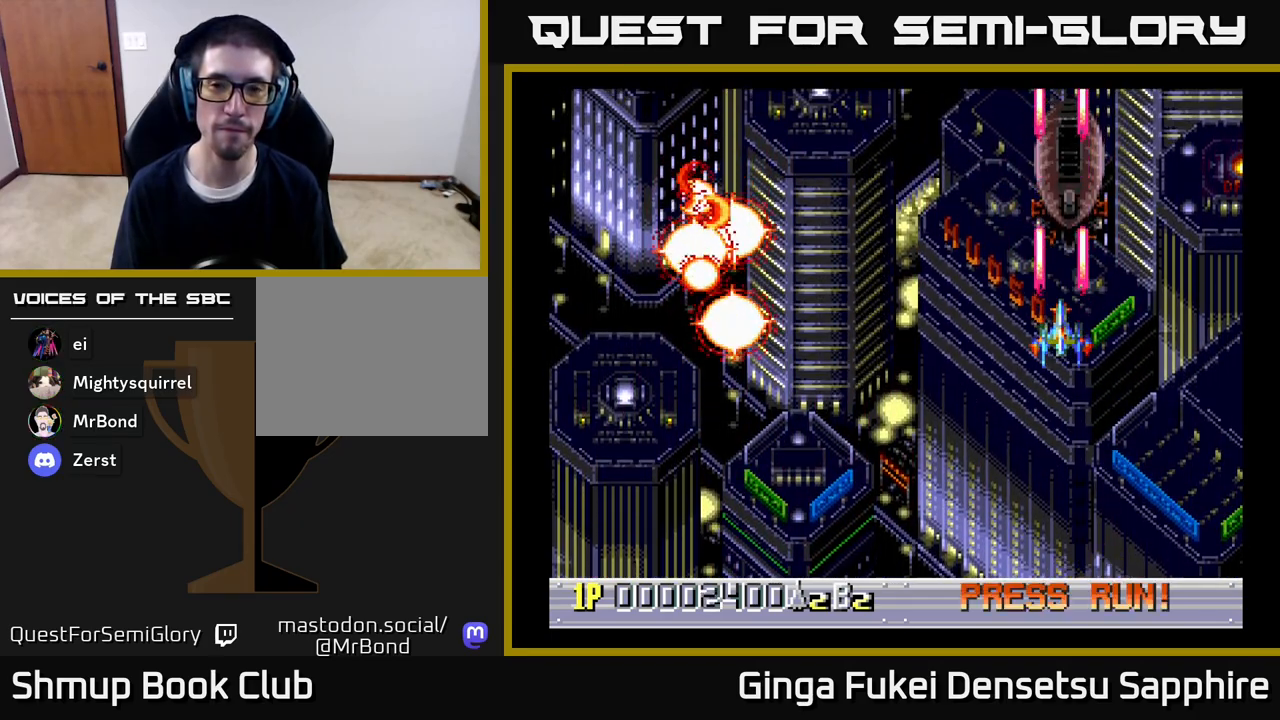
{"buttons": ["A"], "left_stick": "center", "right_stick": "center", "events": [[283, "DPAD_DOWN", "down"], [317, "DPAD_DOWN", "up"]]}
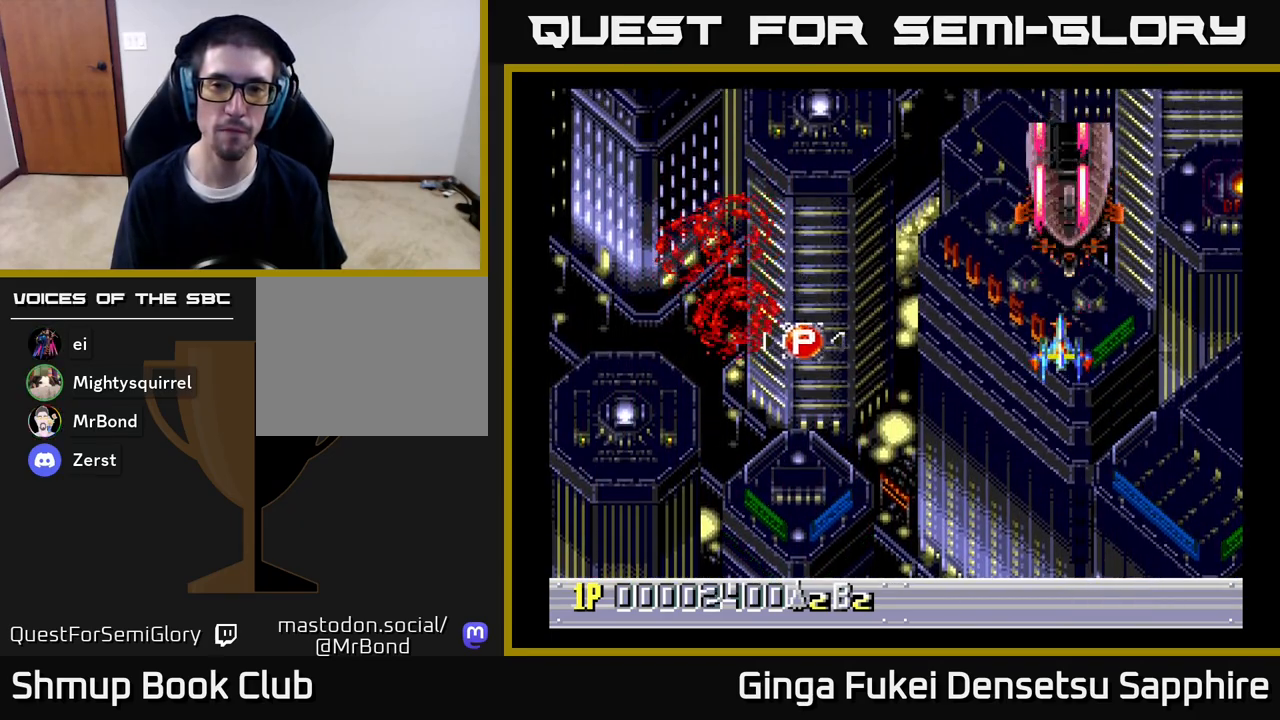
{"buttons": ["A"], "left_stick": "center", "right_stick": "center", "events": [[300, "DPAD_LEFT", "down"], [367, "DPAD_LEFT", "up"]]}
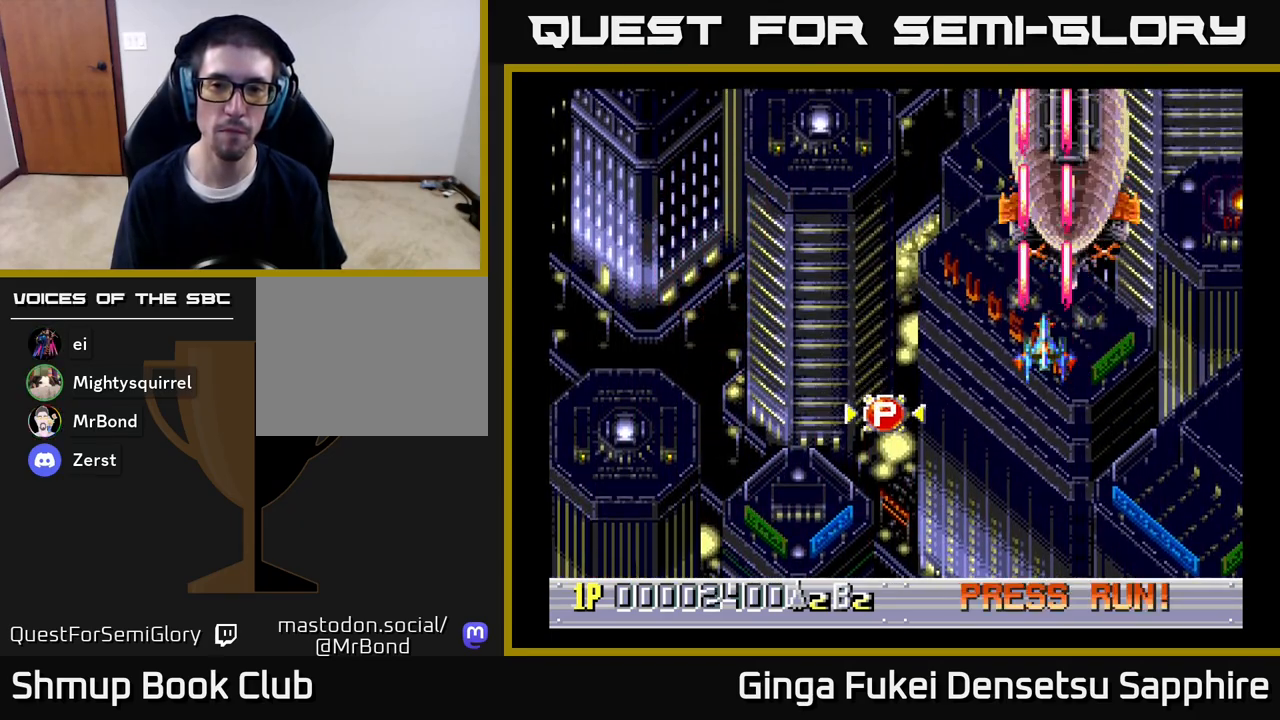
{"buttons": ["A", "DPAD_UP", "DPAD_RIGHT"], "left_stick": "center", "right_stick": "center", "events": [[183, "DPAD_DOWN", "down"], [400, "DPAD_RIGHT", "down"], [417, "DPAD_DOWN", "up"], [450, "DPAD_UP", "down"]]}
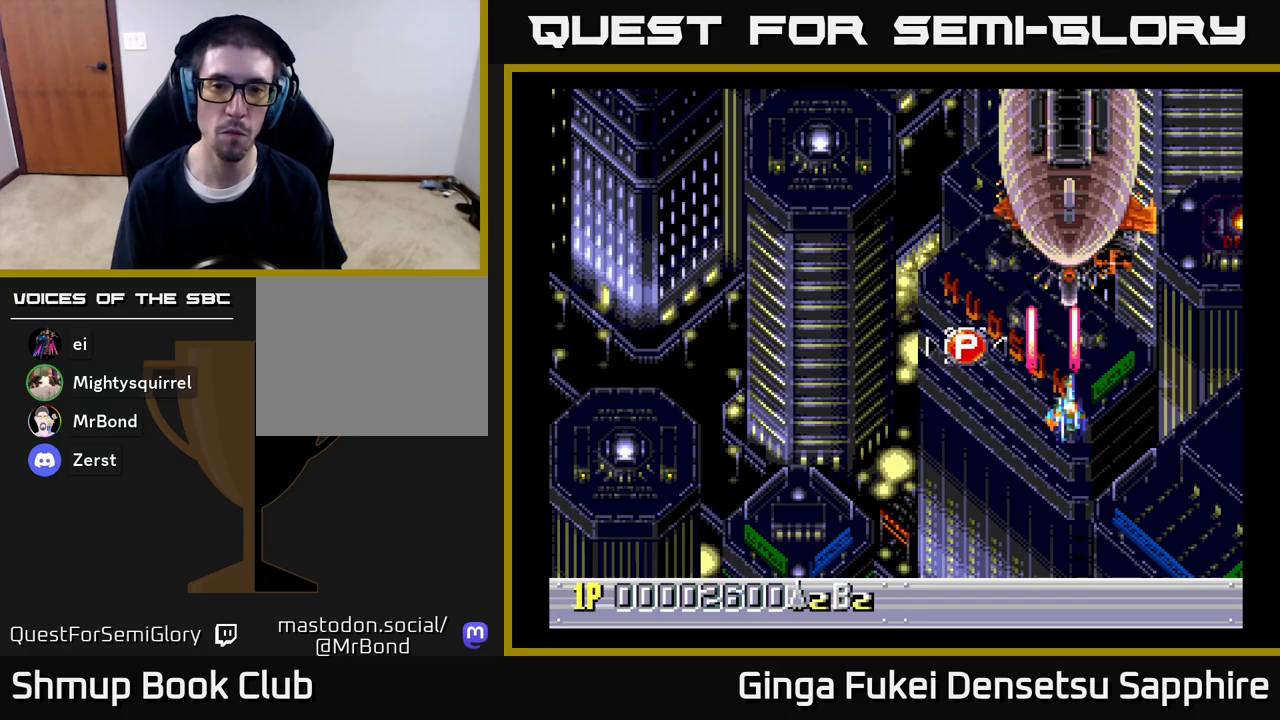
{"buttons": ["A", "DPAD_DOWN"], "left_stick": "center", "right_stick": "center", "events": [[150, "DPAD_RIGHT", "up"], [217, "DPAD_LEFT", "down"], [250, "DPAD_DOWN", "down"], [250, "DPAD_UP", "up"], [317, "DPAD_LEFT", "up"], [383, "DPAD_RIGHT", "down"], [467, "DPAD_RIGHT", "up"]]}
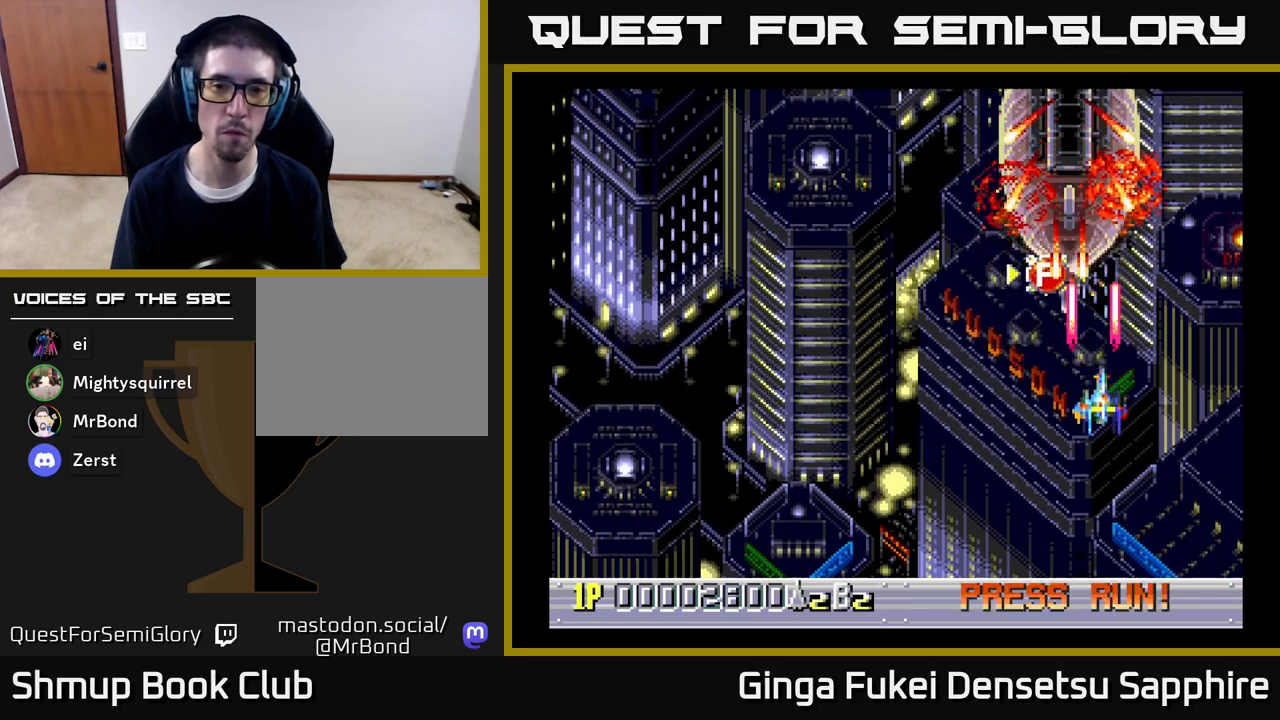
{"buttons": ["A", "DPAD_UP", "DPAD_LEFT"], "left_stick": "center", "right_stick": "center", "events": [[150, "DPAD_LEFT", "down"], [200, "DPAD_DOWN", "up"], [400, "DPAD_UP", "down"]]}
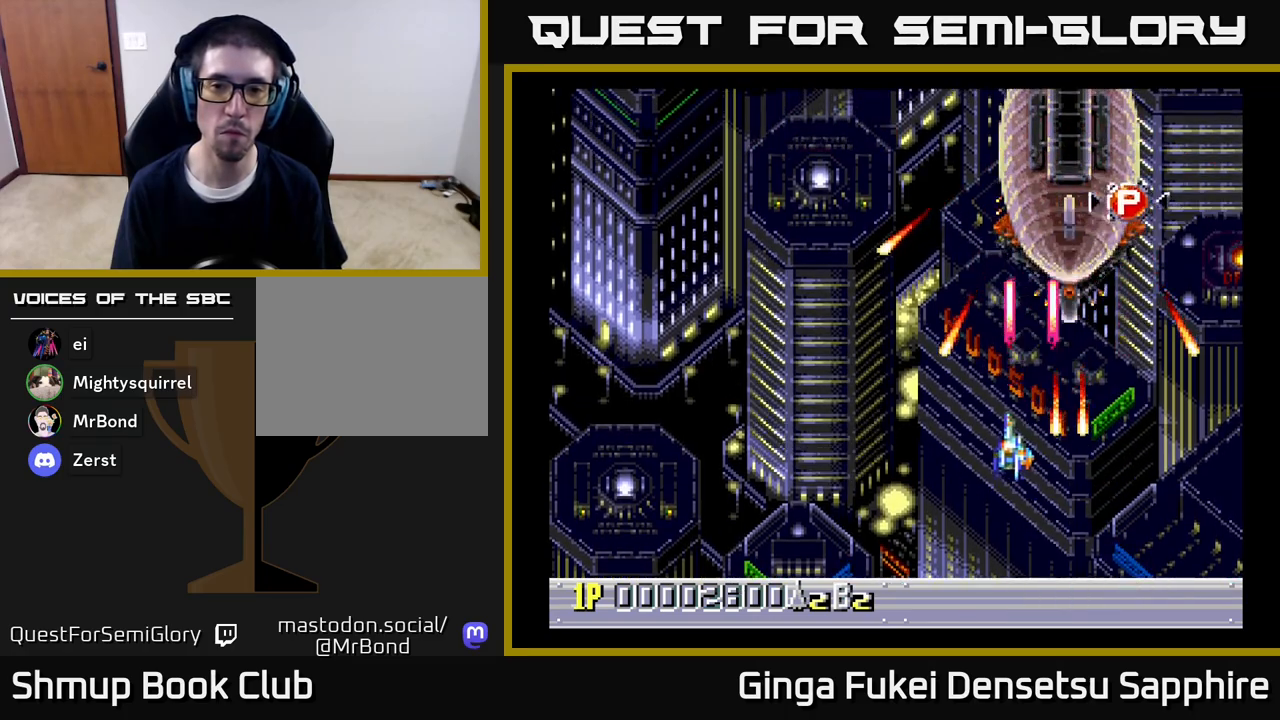
{"buttons": ["A"], "left_stick": "center", "right_stick": "center", "events": [[83, "DPAD_LEFT", "up"], [83, "DPAD_RIGHT", "down"], [400, "DPAD_UP", "up"], [417, "DPAD_RIGHT", "up"]]}
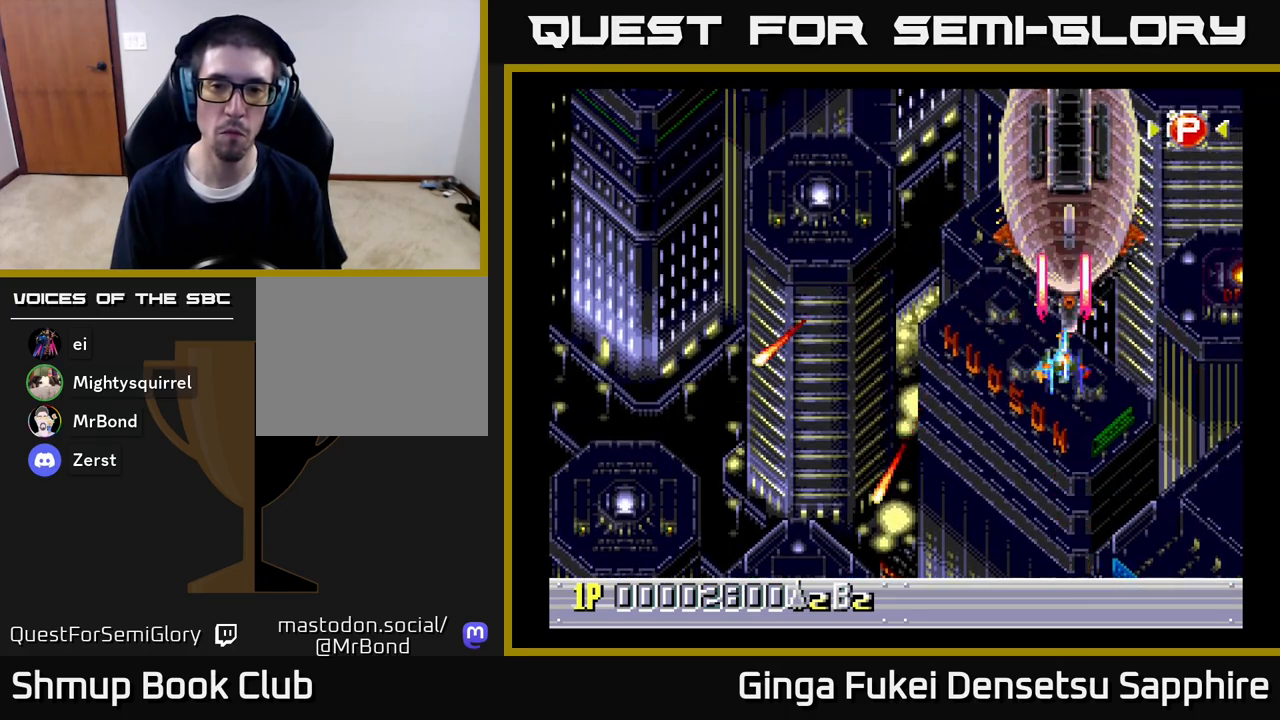
{"buttons": ["A"], "left_stick": "center", "right_stick": "center", "events": [[217, "DPAD_DOWN", "down"], [300, "DPAD_DOWN", "up"]]}